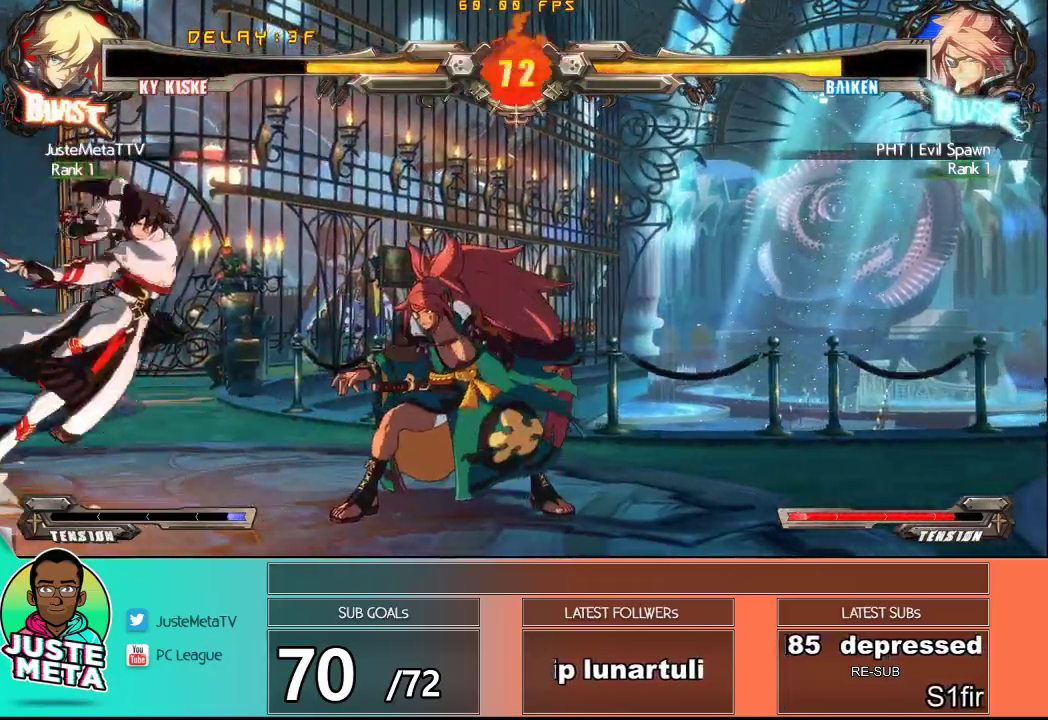
Gameplay with a controller (arcade stick); each line is a JSON object with the inputs held at the frame after it (dt_ms = milliseconds from this image to that frame). "events" lists button and stick changes between this image and that frame as [ms after this image, input, new state], when the widget could be followed in between. Not read: L3 R3.
{"dt_ms": 500, "buttons": [], "left_stick": "center", "events": [[33, "left_stick", "down"], [383, "left_stick", "center"]]}
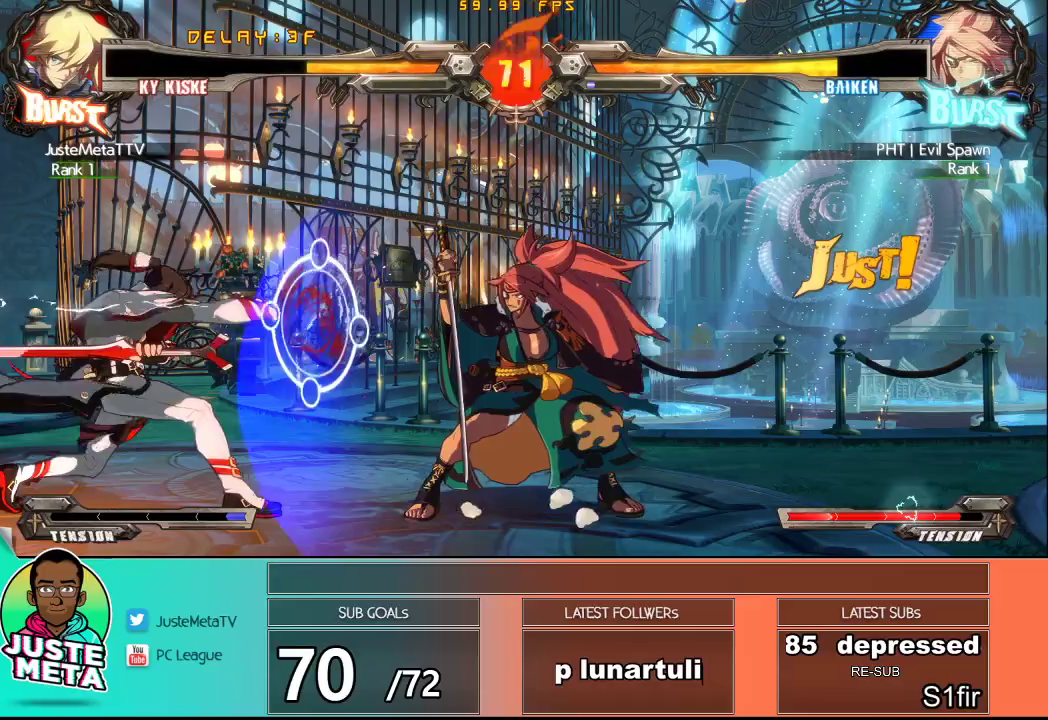
{"dt_ms": 500, "buttons": [], "left_stick": "center", "events": [[83, "left_stick", "down"], [250, "left_stick", "right"], [300, "R1", "down"], [333, "left_stick", "center"], [367, "R1", "up"]]}
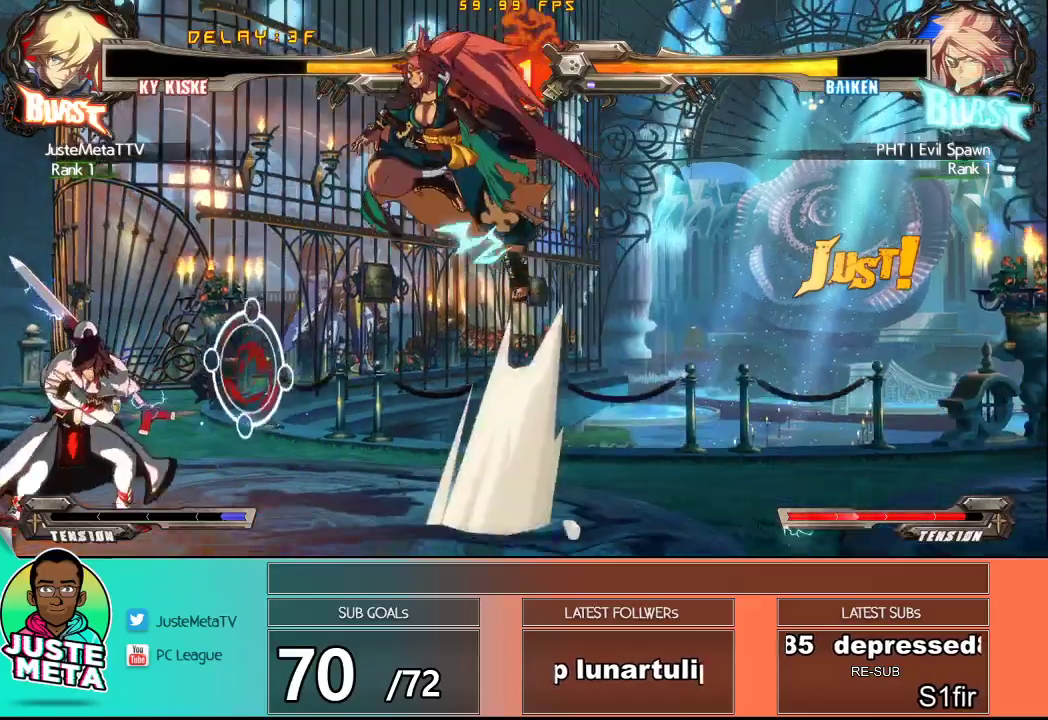
{"dt_ms": 500, "buttons": [], "left_stick": "left", "events": [[400, "left_stick", "left"]]}
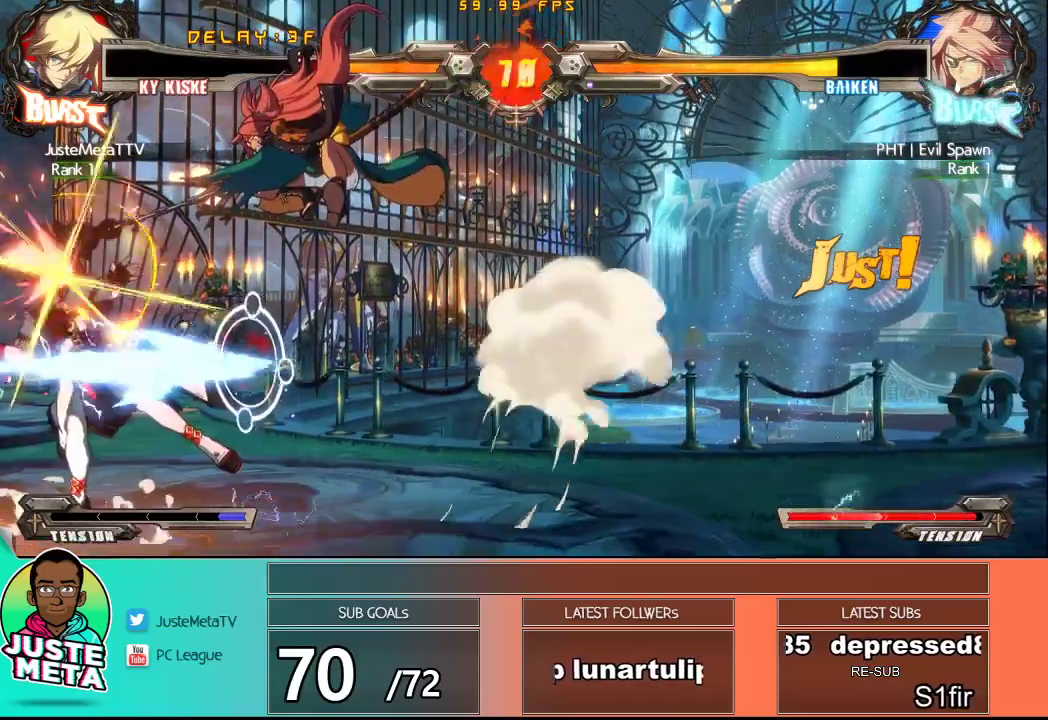
{"dt_ms": 500, "buttons": [], "left_stick": "down-left", "events": [[433, "left_stick", "down-left"]]}
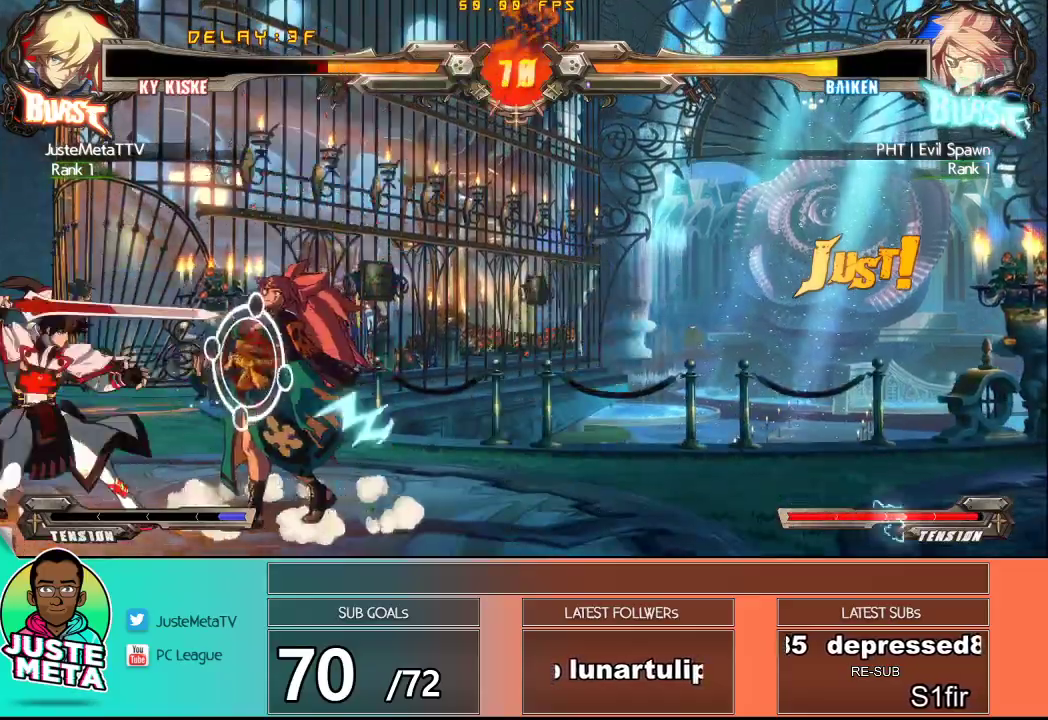
{"dt_ms": 500, "buttons": [], "left_stick": "down-left", "events": [[33, "CROSS", "down"], [33, "SQUARE", "down"], [317, "SQUARE", "up"], [433, "CROSS", "up"]]}
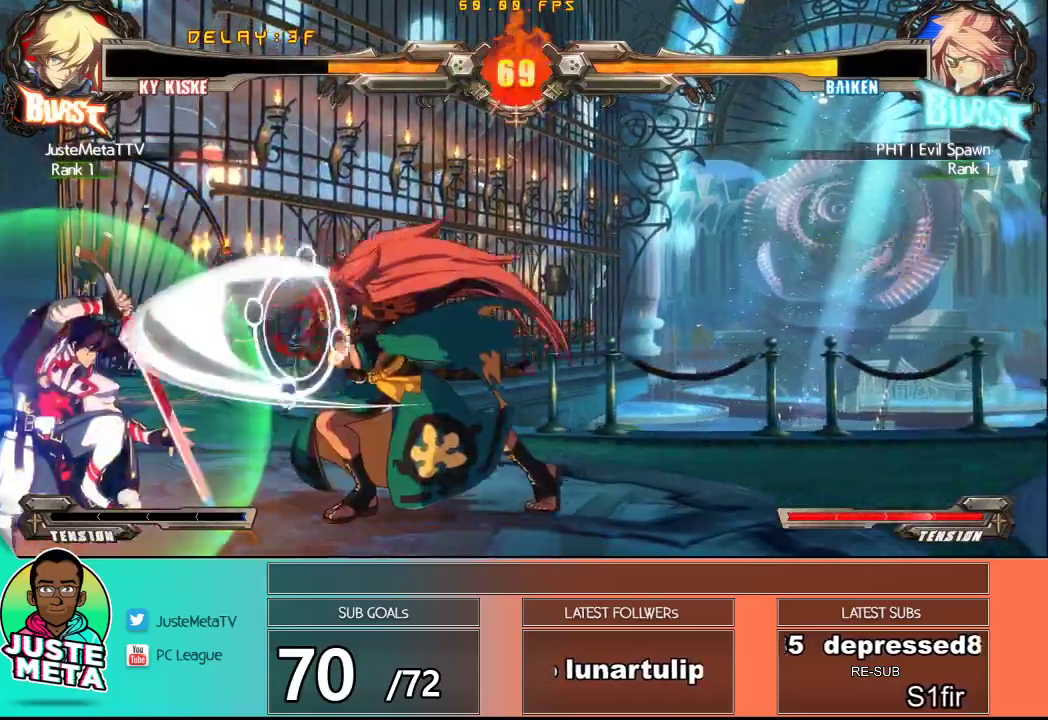
{"dt_ms": 500, "buttons": [], "left_stick": "center", "events": [[133, "left_stick", "down"], [250, "TRIANGLE", "down"], [300, "left_stick", "down-right"], [333, "TRIANGLE", "up"], [400, "left_stick", "right"], [433, "TRIANGLE", "down"], [500, "TRIANGLE", "up"], [500, "left_stick", "center"]]}
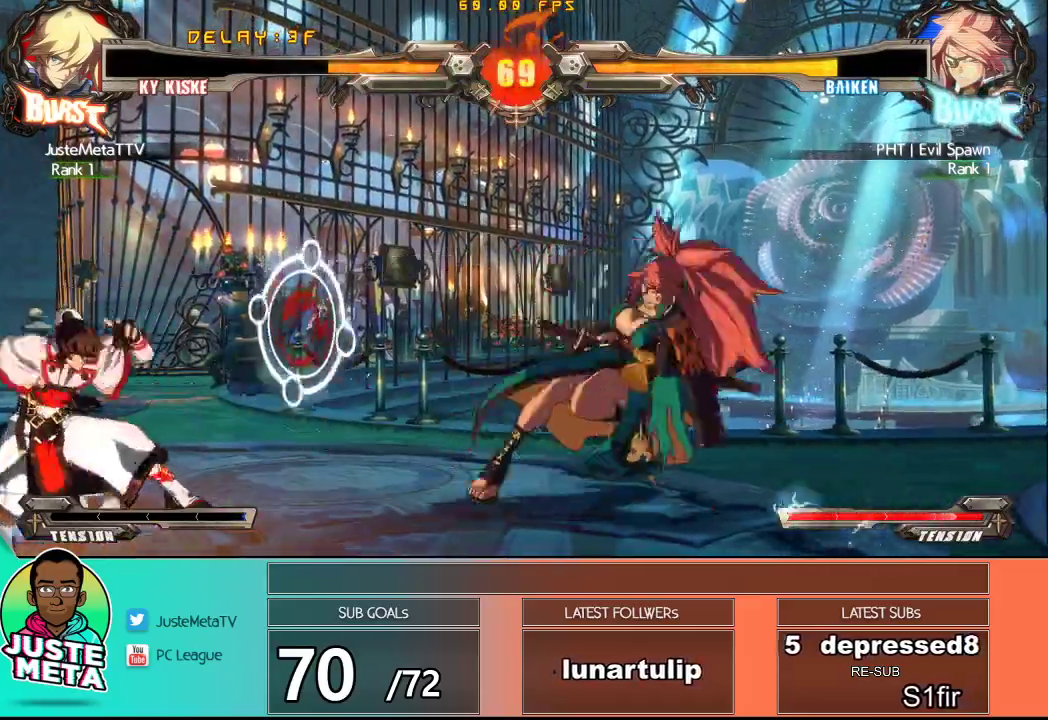
{"dt_ms": 500, "buttons": [], "left_stick": "down", "events": [[50, "TRIANGLE", "down"], [150, "TRIANGLE", "up"], [383, "left_stick", "right"], [467, "left_stick", "down"]]}
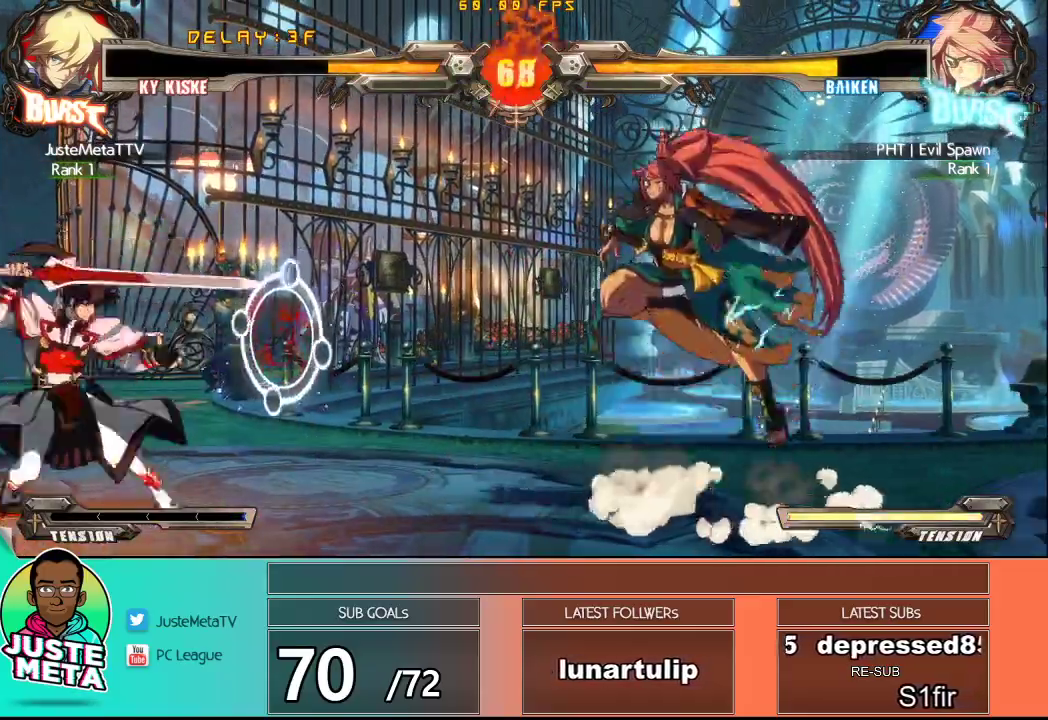
{"dt_ms": 500, "buttons": [], "left_stick": "center", "events": [[83, "left_stick", "right"], [100, "TRIANGLE", "down"], [167, "TRIANGLE", "up"], [167, "left_stick", "center"]]}
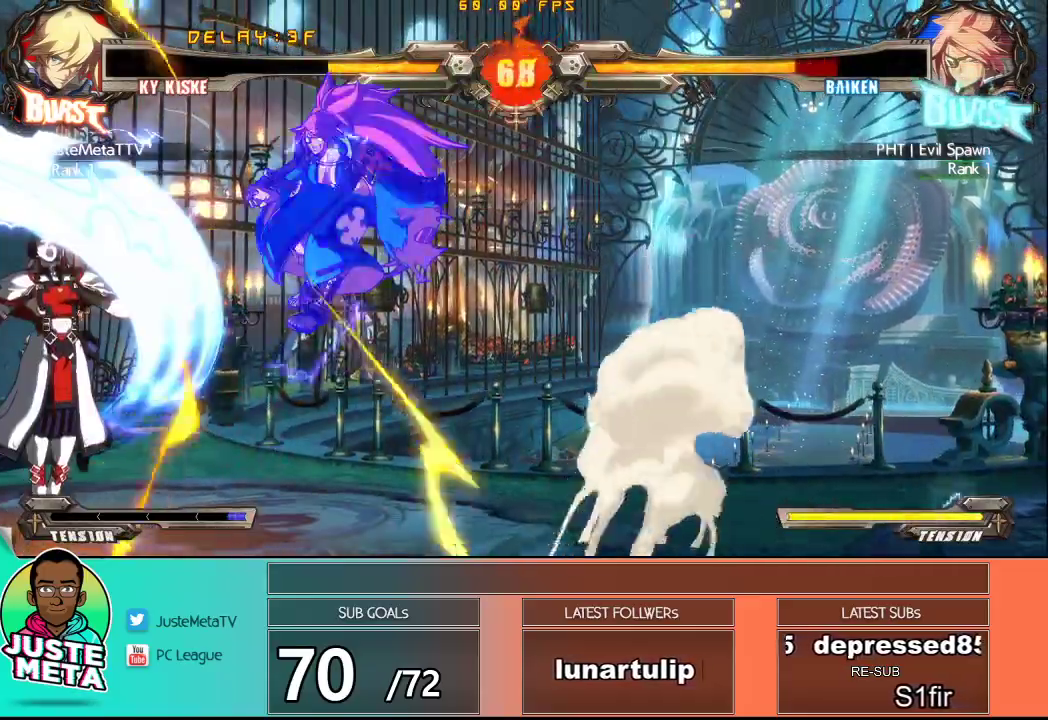
{"dt_ms": 500, "buttons": [], "left_stick": "center", "events": [[33, "left_stick", "left"], [183, "left_stick", "center"], [383, "left_stick", "right"], [433, "left_stick", "center"]]}
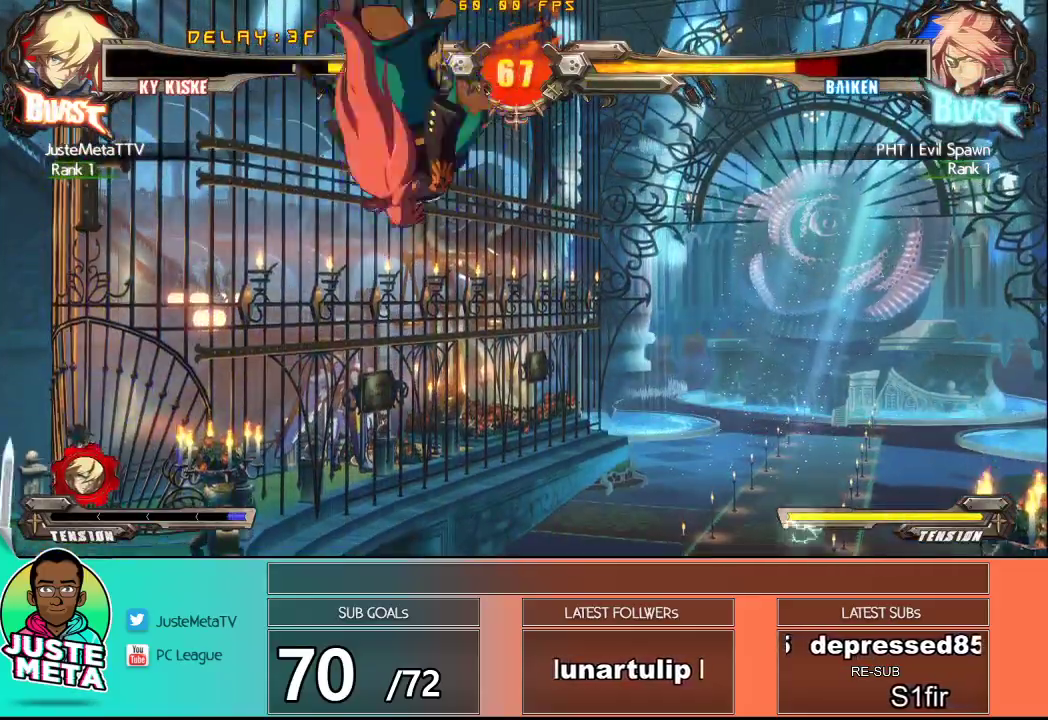
{"dt_ms": 500, "buttons": [], "left_stick": "right", "events": [[200, "left_stick", "right"], [267, "left_stick", "center"], [350, "left_stick", "right"], [417, "left_stick", "center"], [467, "left_stick", "right"]]}
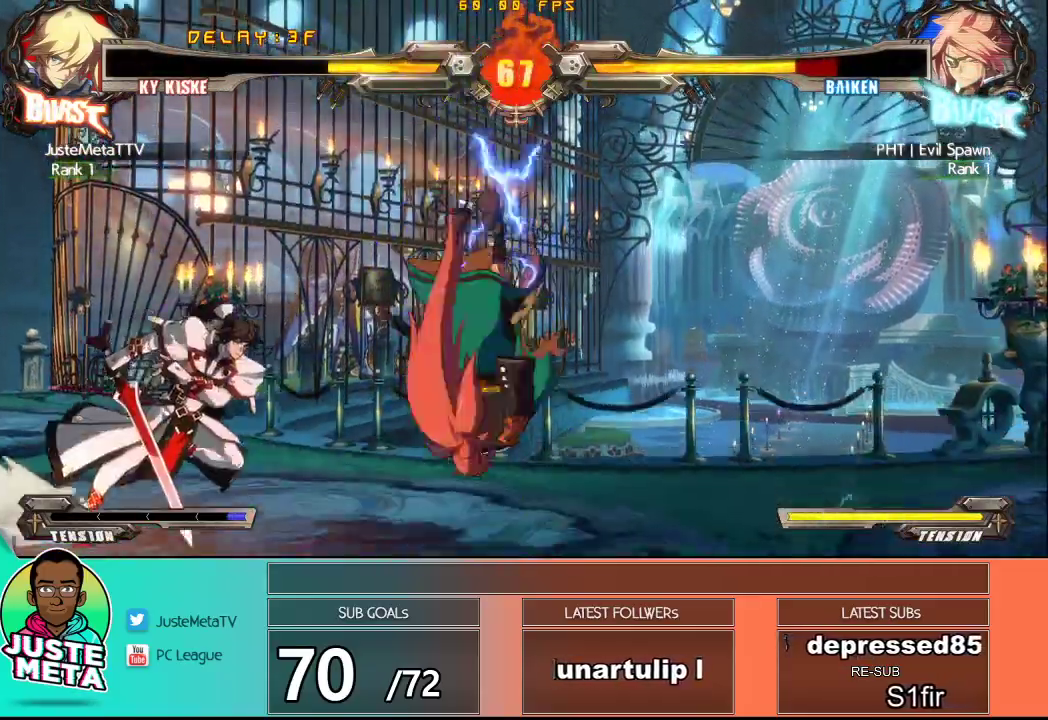
{"dt_ms": 500, "buttons": ["R1"], "left_stick": "right", "events": [[183, "R1", "down"]]}
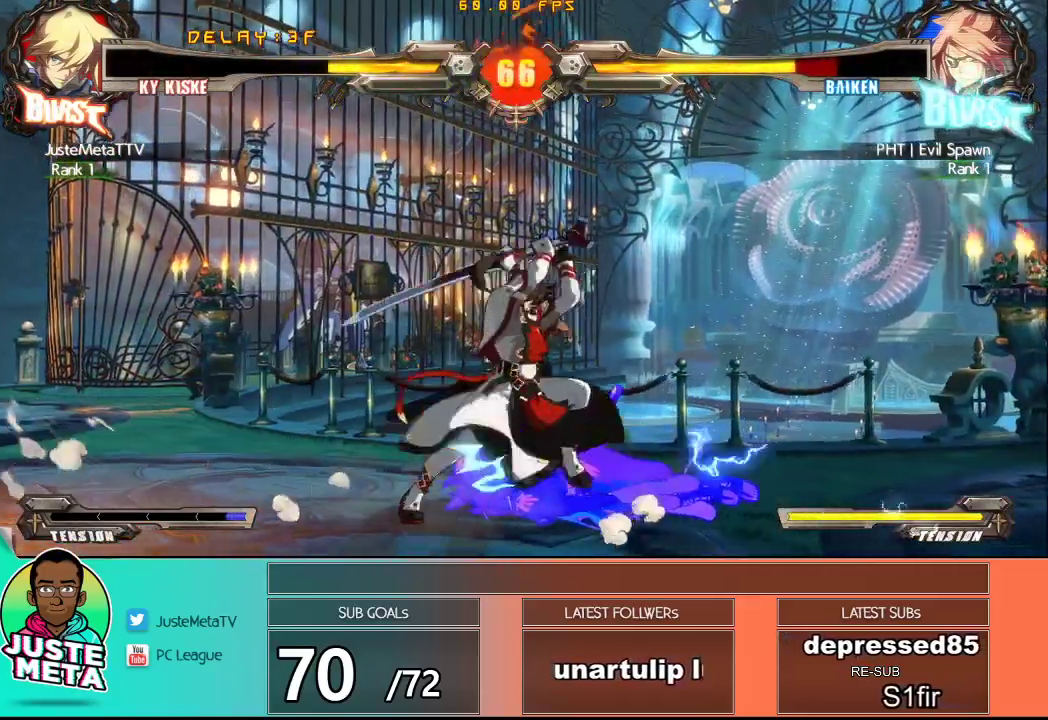
{"dt_ms": 500, "buttons": [], "left_stick": "down", "events": [[167, "R1", "up"], [250, "left_stick", "center"], [467, "left_stick", "down"]]}
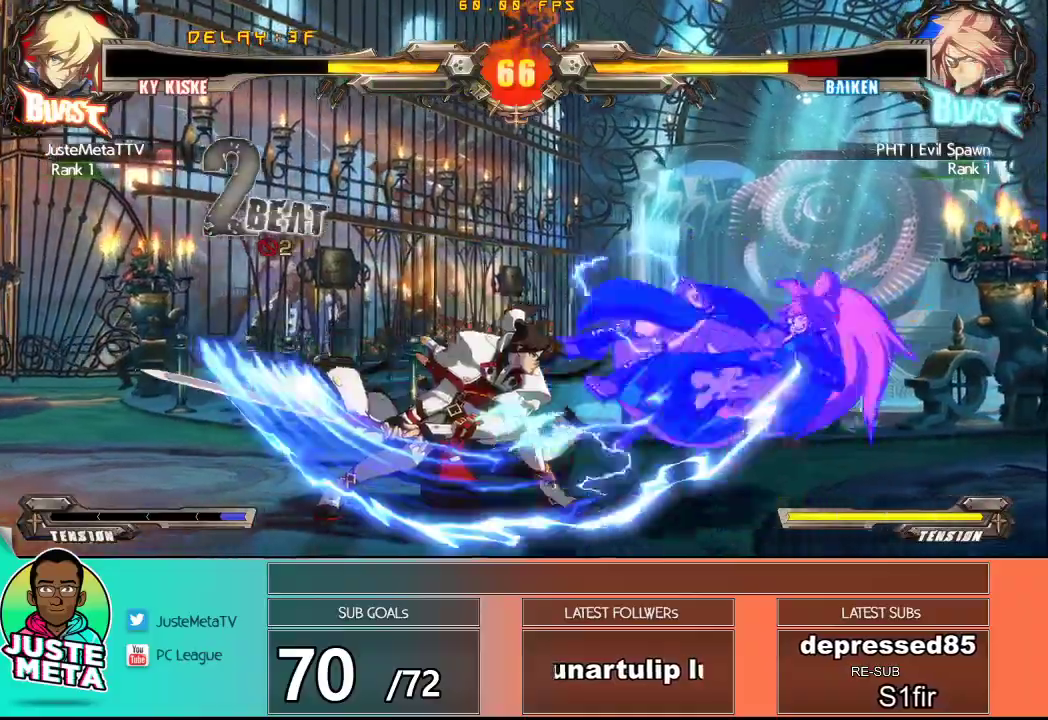
{"dt_ms": 500, "buttons": [], "left_stick": "center", "events": [[217, "R1", "down"], [250, "left_stick", "right"], [317, "R1", "up"], [400, "R1", "down"], [400, "left_stick", "center"], [467, "R1", "up"]]}
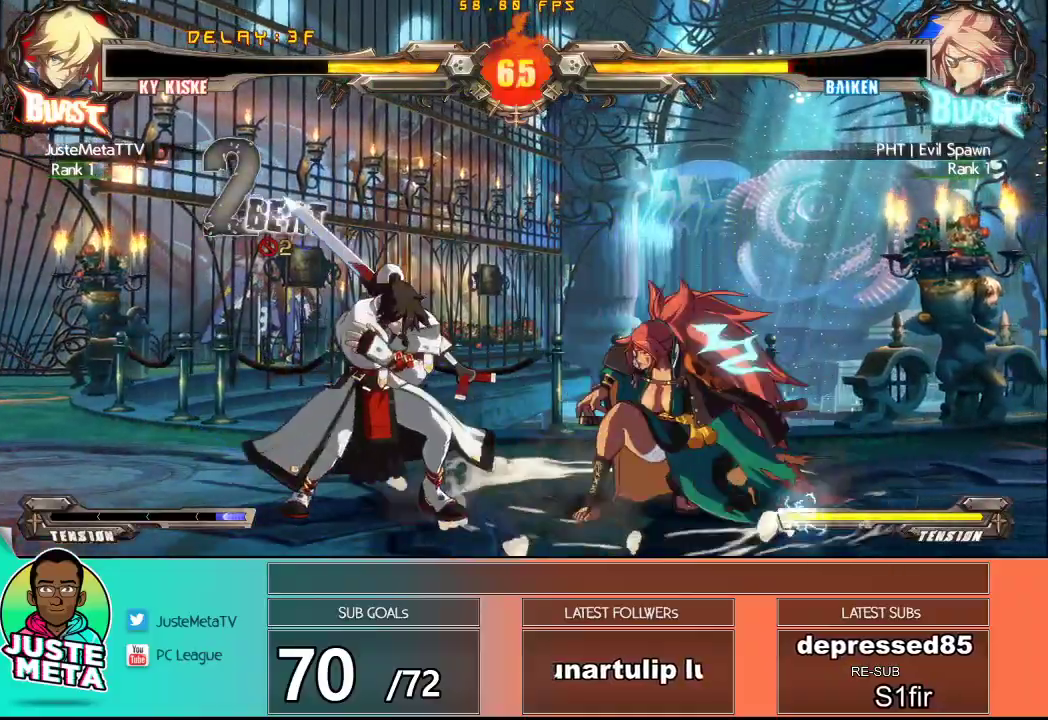
{"dt_ms": 500, "buttons": [], "left_stick": "center", "events": []}
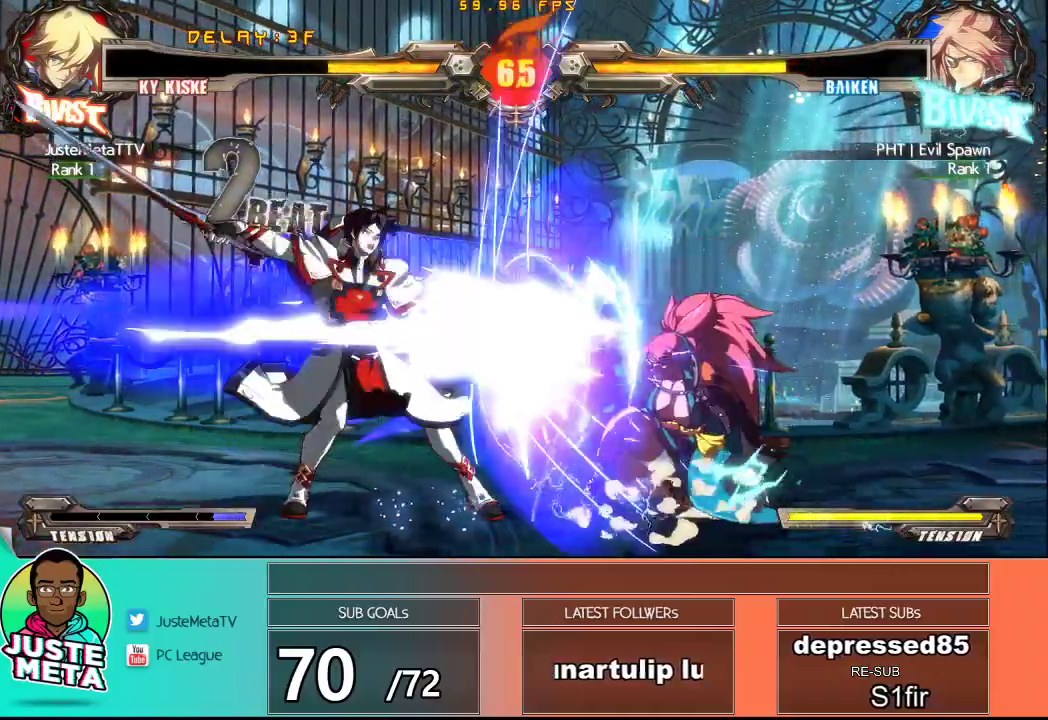
{"dt_ms": 500, "buttons": [], "left_stick": "down-left", "events": [[117, "left_stick", "down"], [283, "left_stick", "down-left"]]}
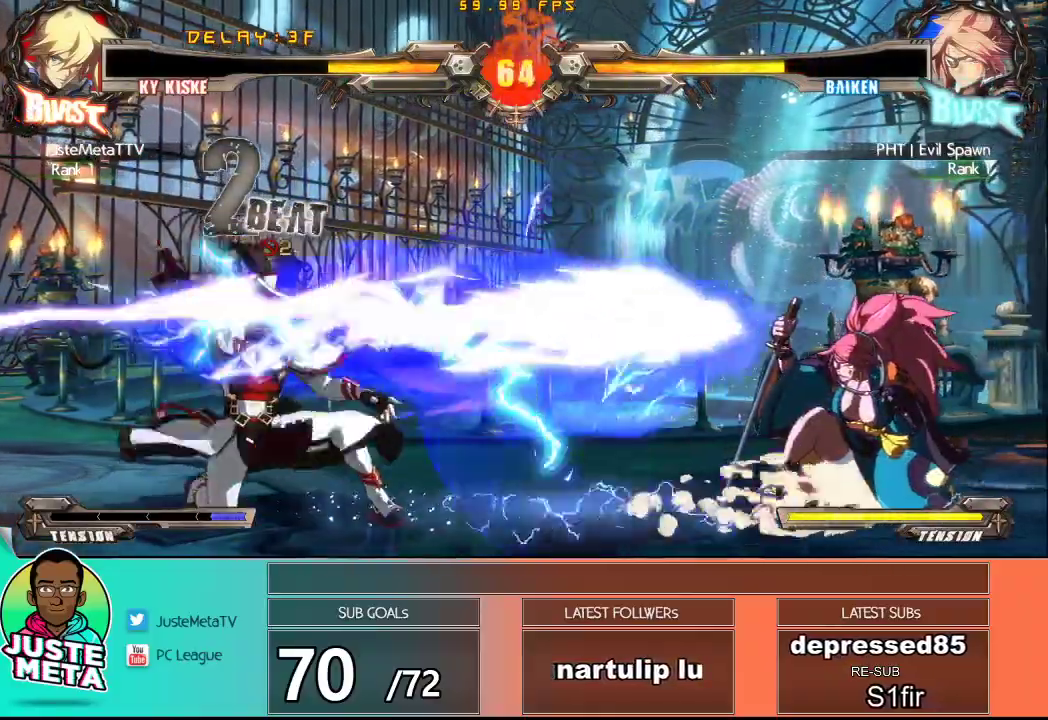
{"dt_ms": 500, "buttons": [], "left_stick": "right", "events": [[83, "left_stick", "center"], [217, "left_stick", "right"], [267, "left_stick", "center"], [367, "left_stick", "right"]]}
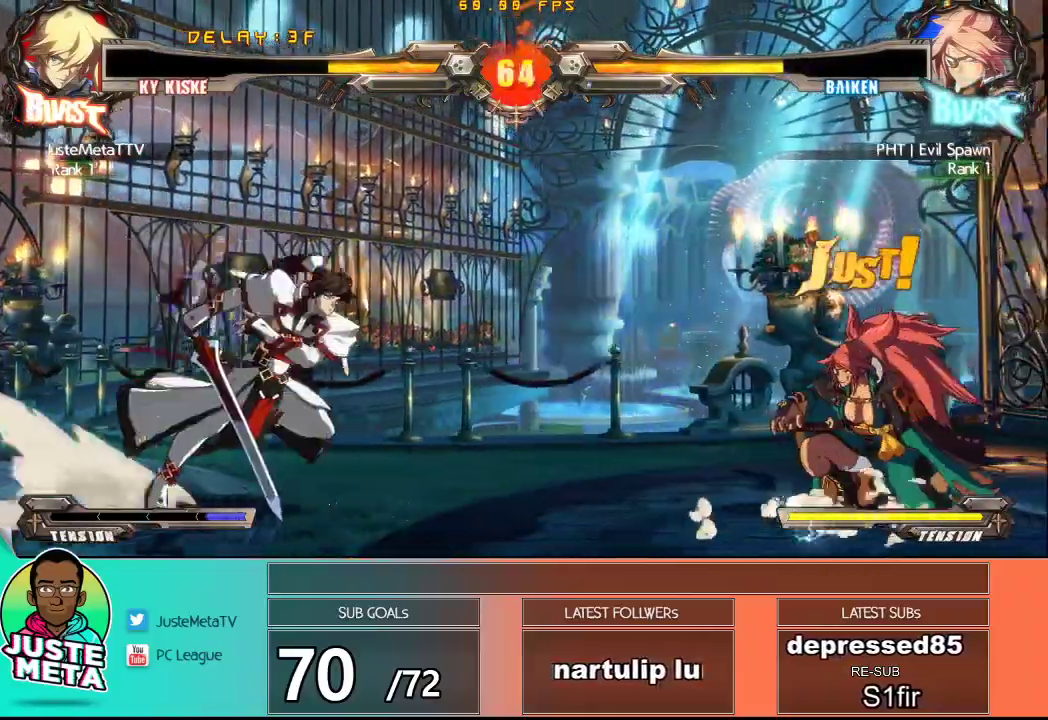
{"dt_ms": 500, "buttons": ["R1"], "left_stick": "right", "events": [[267, "R1", "down"]]}
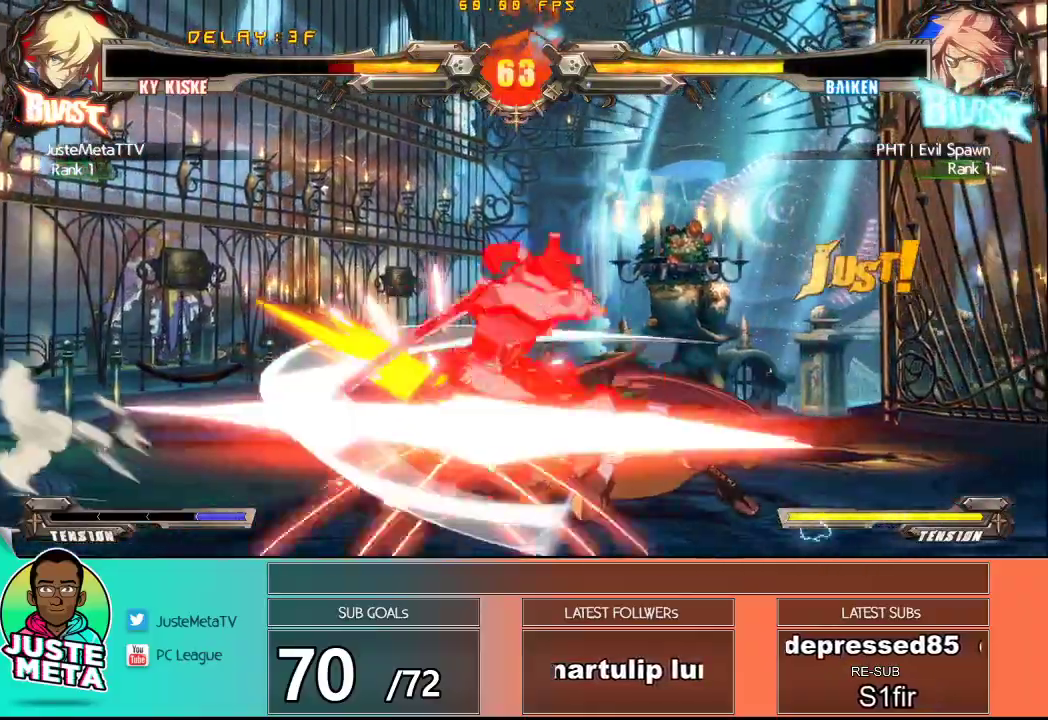
{"dt_ms": 500, "buttons": [], "left_stick": "center", "events": [[83, "R1", "up"], [250, "left_stick", "down"], [483, "left_stick", "center"]]}
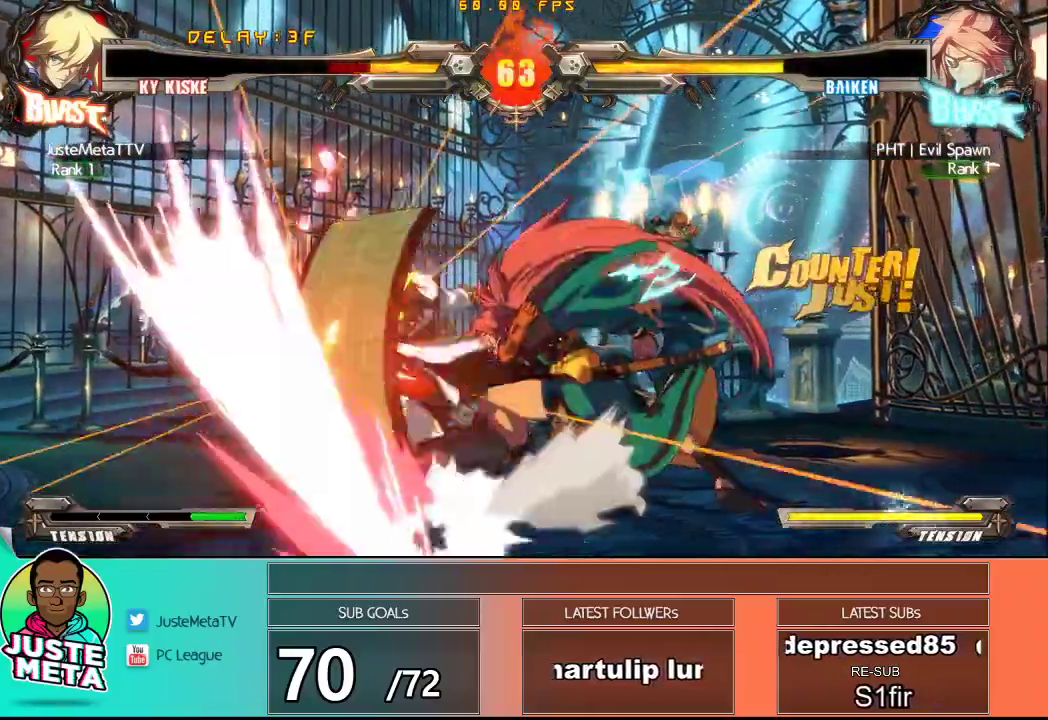
{"dt_ms": 1000, "buttons": [], "left_stick": "up-left"}
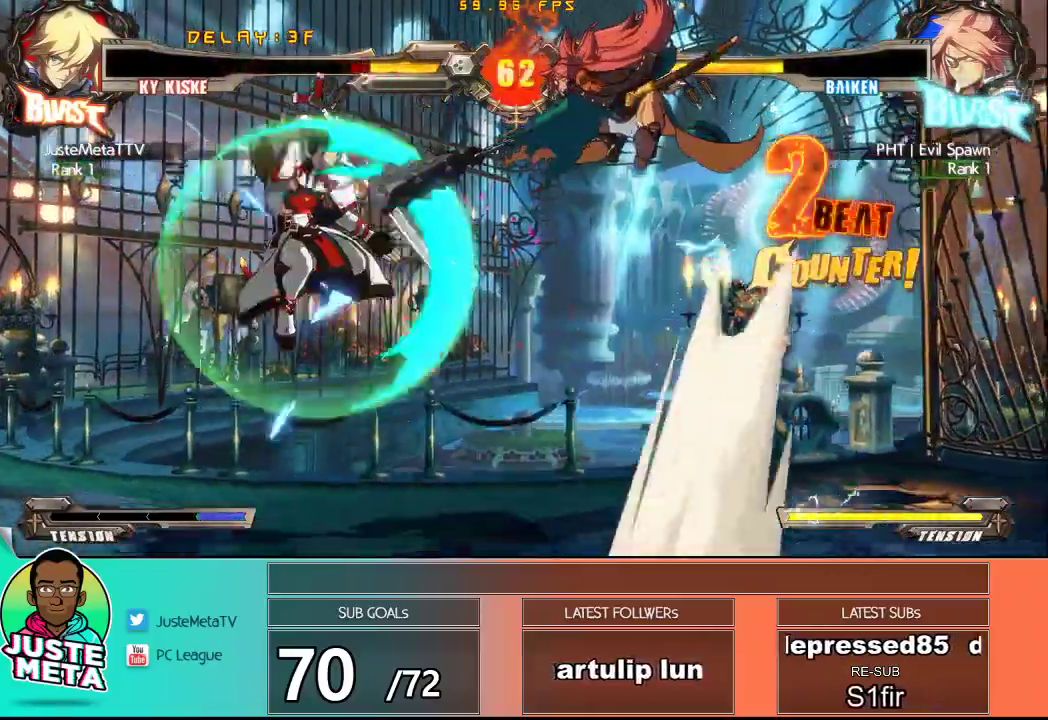
{"dt_ms": 500, "buttons": [], "left_stick": "down-right", "events": [[50, "left_stick", "down-left"], [200, "left_stick", "center"], [267, "left_stick", "down-left"], [483, "left_stick", "down-right"]]}
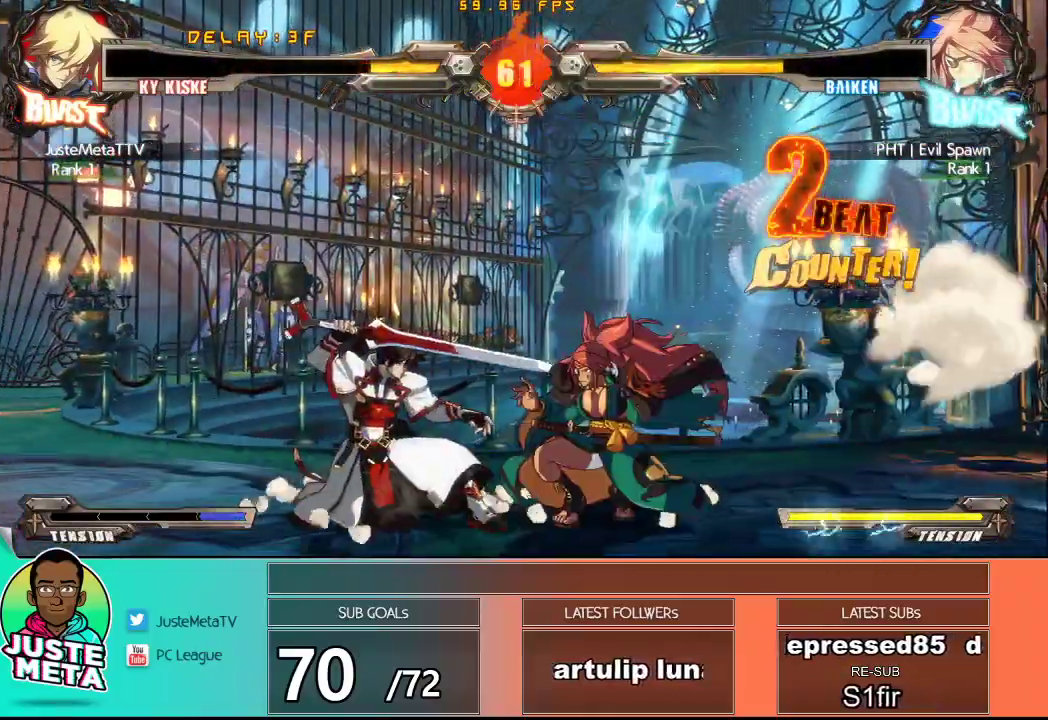
{"dt_ms": 500, "buttons": [], "left_stick": "right", "events": [[17, "R1", "down"], [17, "left_stick", "right"], [333, "R1", "up"]]}
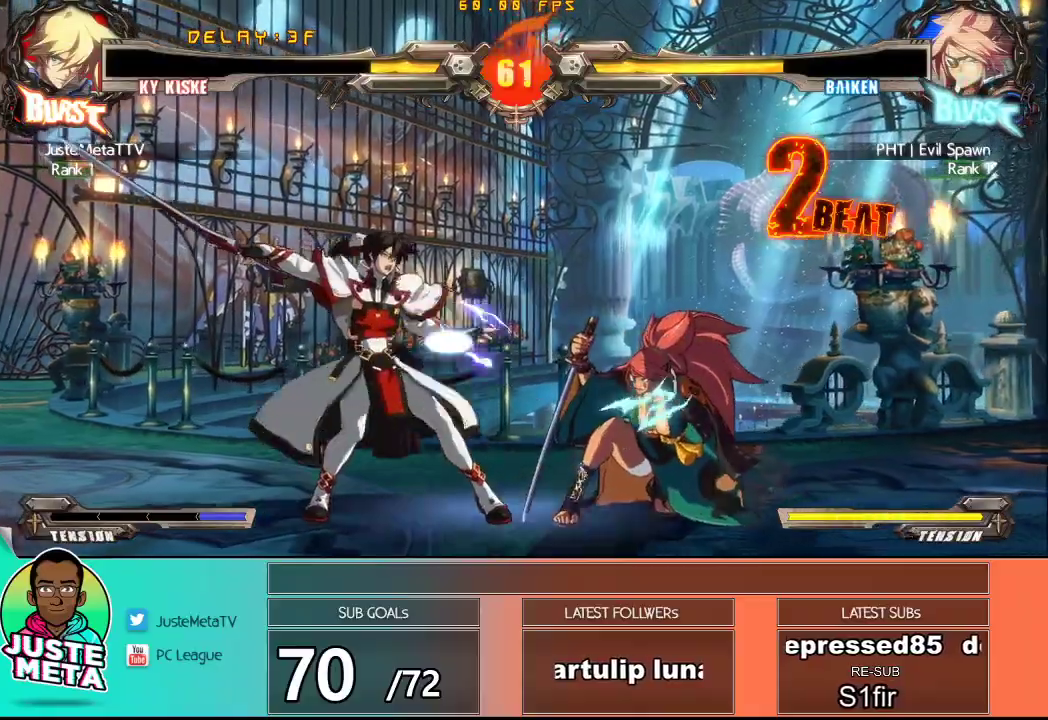
{"dt_ms": 500, "buttons": [], "left_stick": "center", "events": [[167, "left_stick", "center"]]}
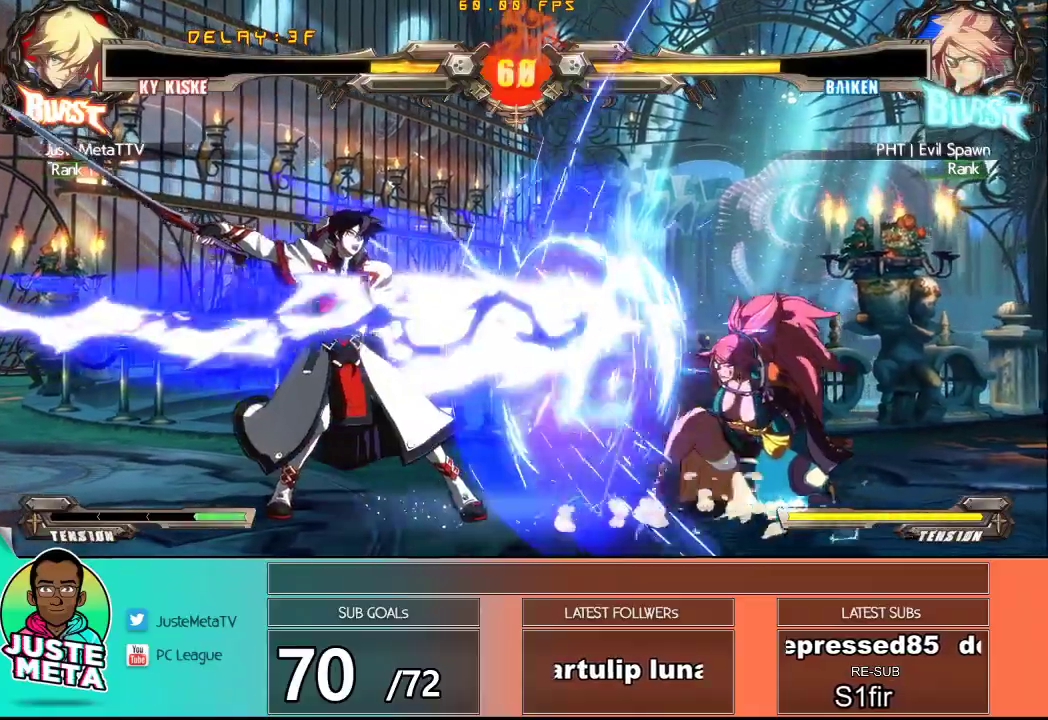
{"dt_ms": 500, "buttons": ["R1"], "left_stick": "right", "events": [[100, "left_stick", "right"], [150, "left_stick", "center"], [217, "left_stick", "right"], [300, "R1", "down"], [333, "R1", "up"], [467, "R1", "down"]]}
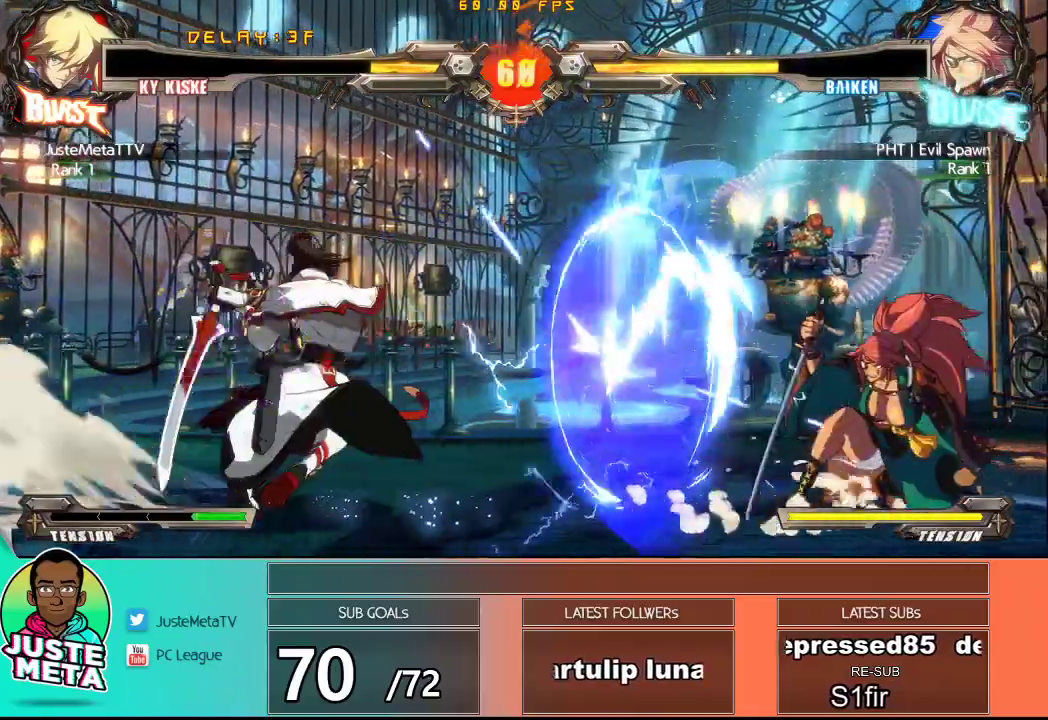
{"dt_ms": 500, "buttons": [], "left_stick": "right", "events": [[283, "R1", "up"]]}
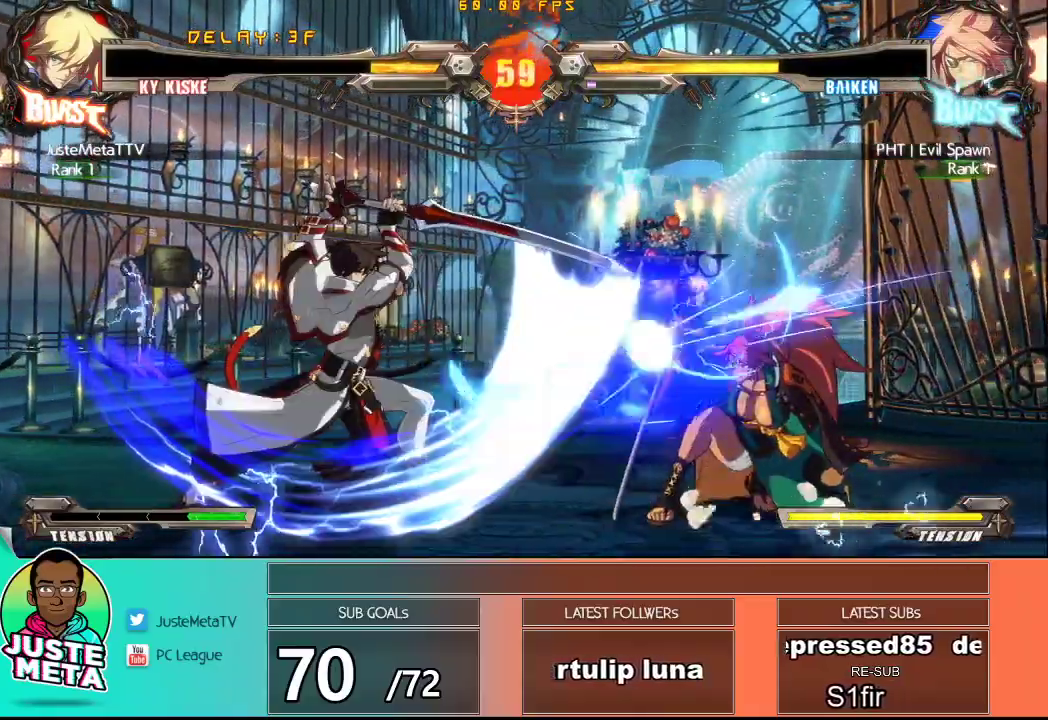
{"dt_ms": 500, "buttons": [], "left_stick": "left", "events": [[117, "left_stick", "center"], [417, "left_stick", "left"]]}
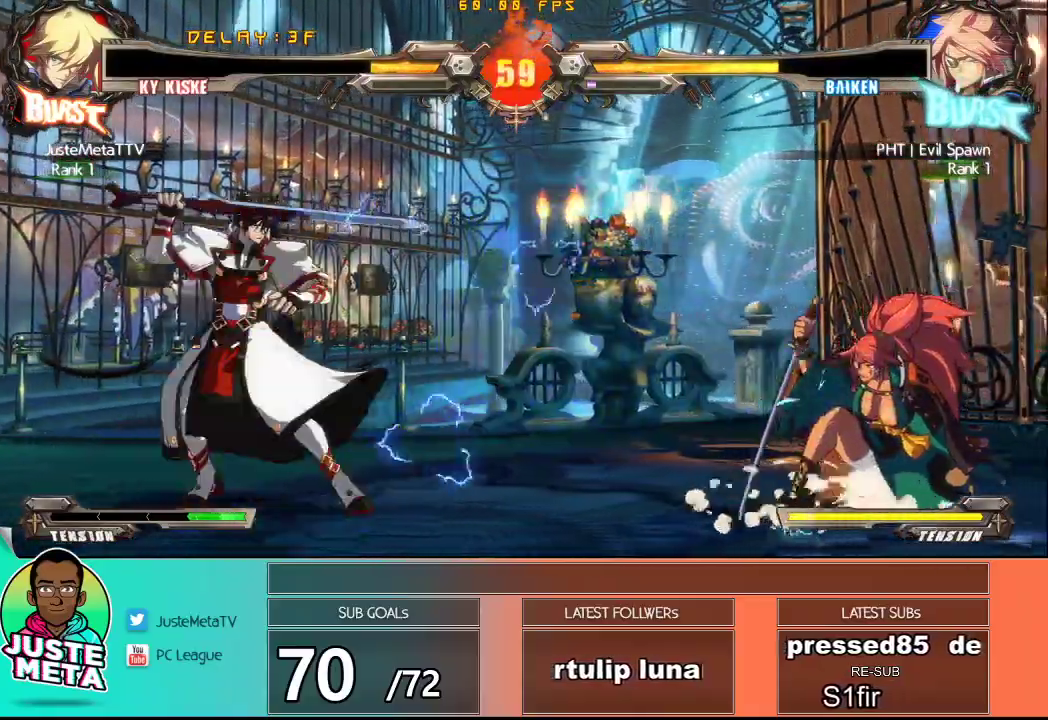
{"dt_ms": 500, "buttons": [], "left_stick": "center", "events": [[167, "left_stick", "down-left"], [367, "left_stick", "right"], [417, "R1", "down"], [483, "left_stick", "center"], [500, "R1", "up"]]}
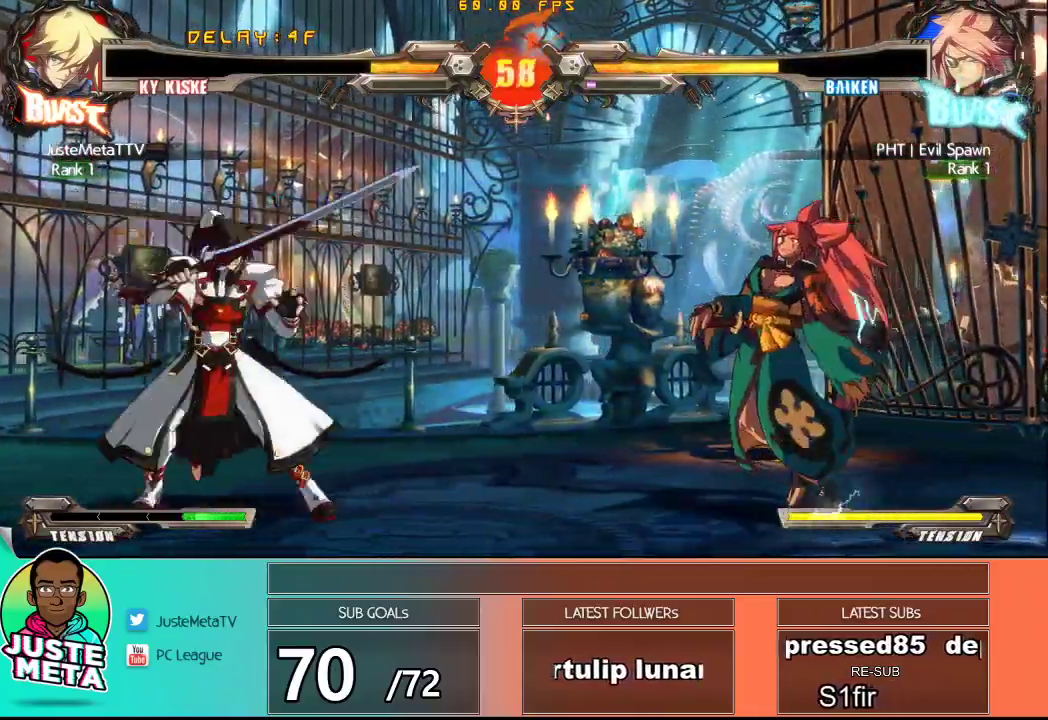
{"dt_ms": 500, "buttons": [], "left_stick": "center", "events": []}